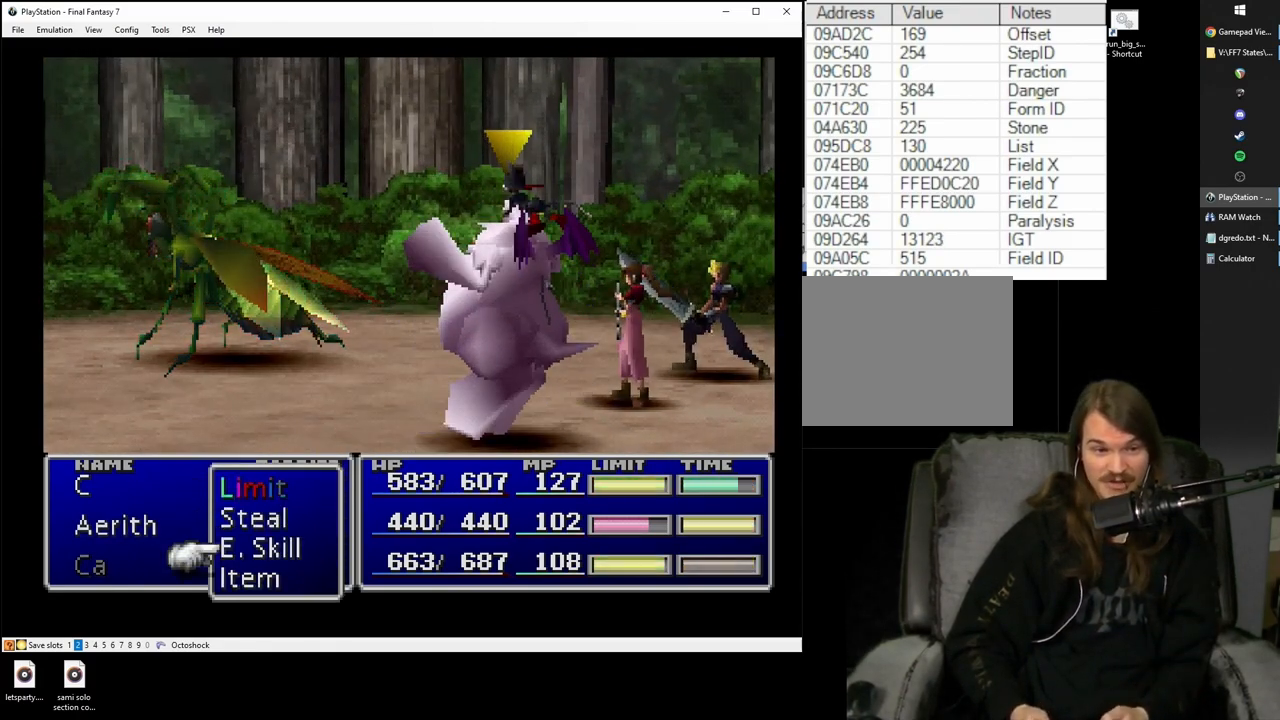
Gameplay with a controller (PlayStation layout); each line is a JSON object with the inputs held at the frame after it. "events" lists button and stick changes between this image and that frame as [ms after this image, input, new state], when the widget could be followed in between. Not read: L1 L3 R1 R3.
{"buttons": ["CIRCLE"], "left_stick": "center", "right_stick": "center", "events": [[150, "DPAD_UP", "down"], [183, "DPAD_UP", "up"], [500, "CIRCLE", "down"]]}
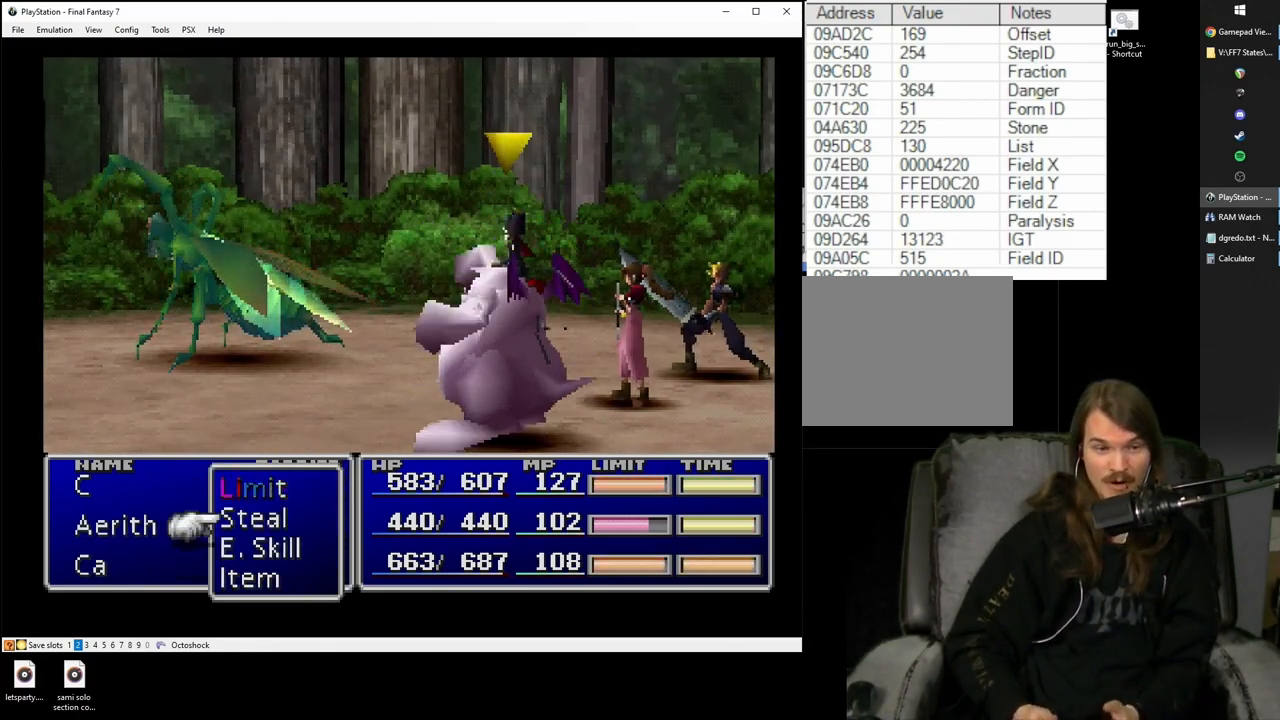
{"buttons": [], "left_stick": "center", "right_stick": "center", "events": [[83, "CIRCLE", "up"], [133, "CIRCLE", "down"], [200, "CIRCLE", "up"]]}
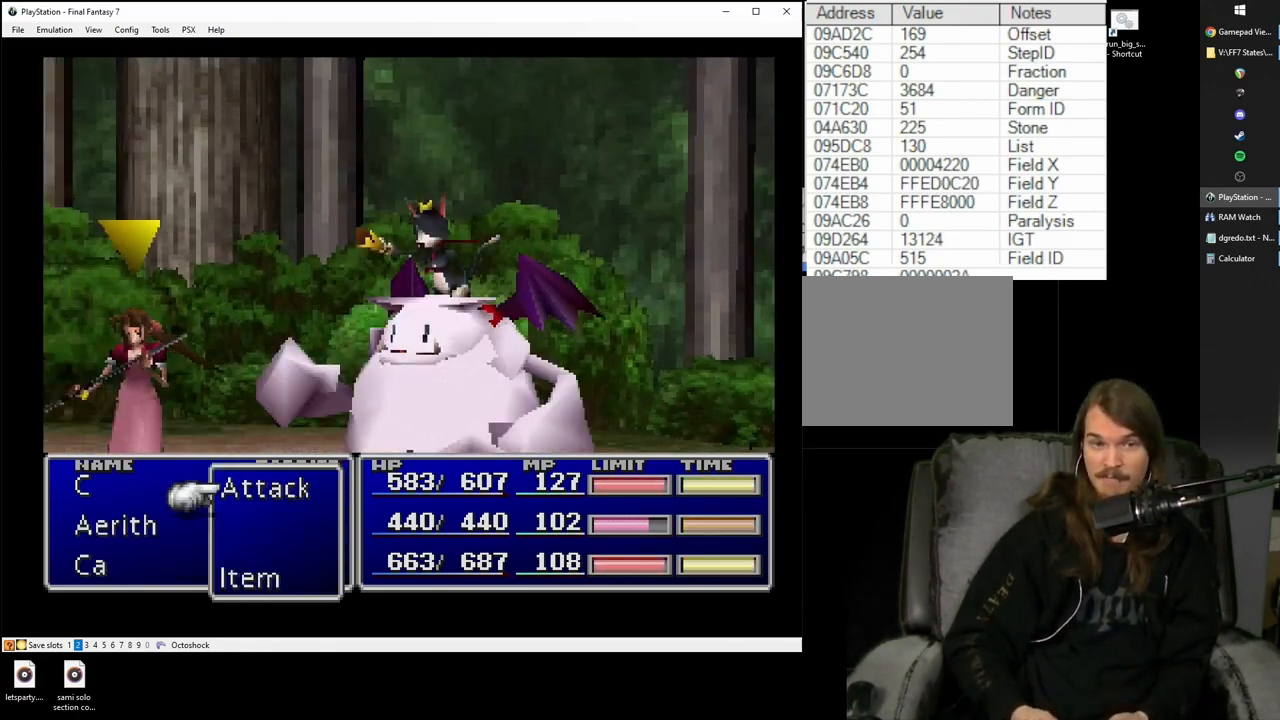
{"buttons": [], "left_stick": "center", "right_stick": "center", "events": []}
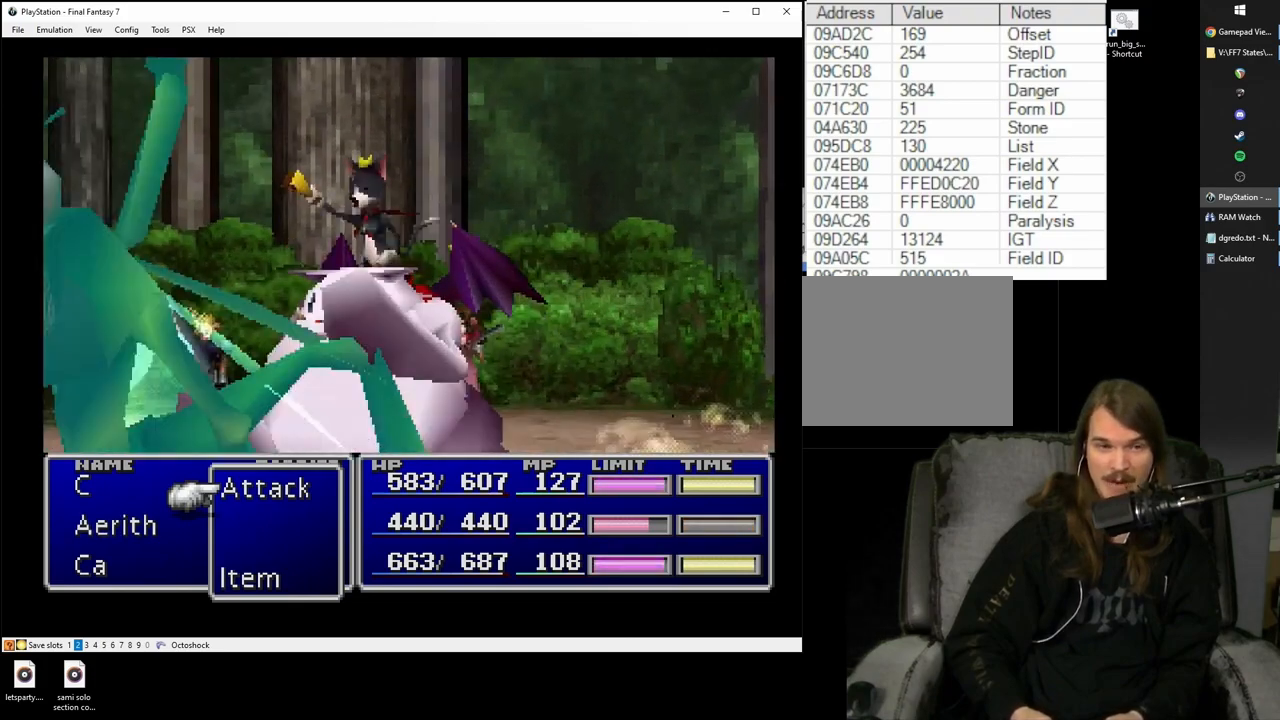
{"buttons": [], "left_stick": "center", "right_stick": "center", "events": []}
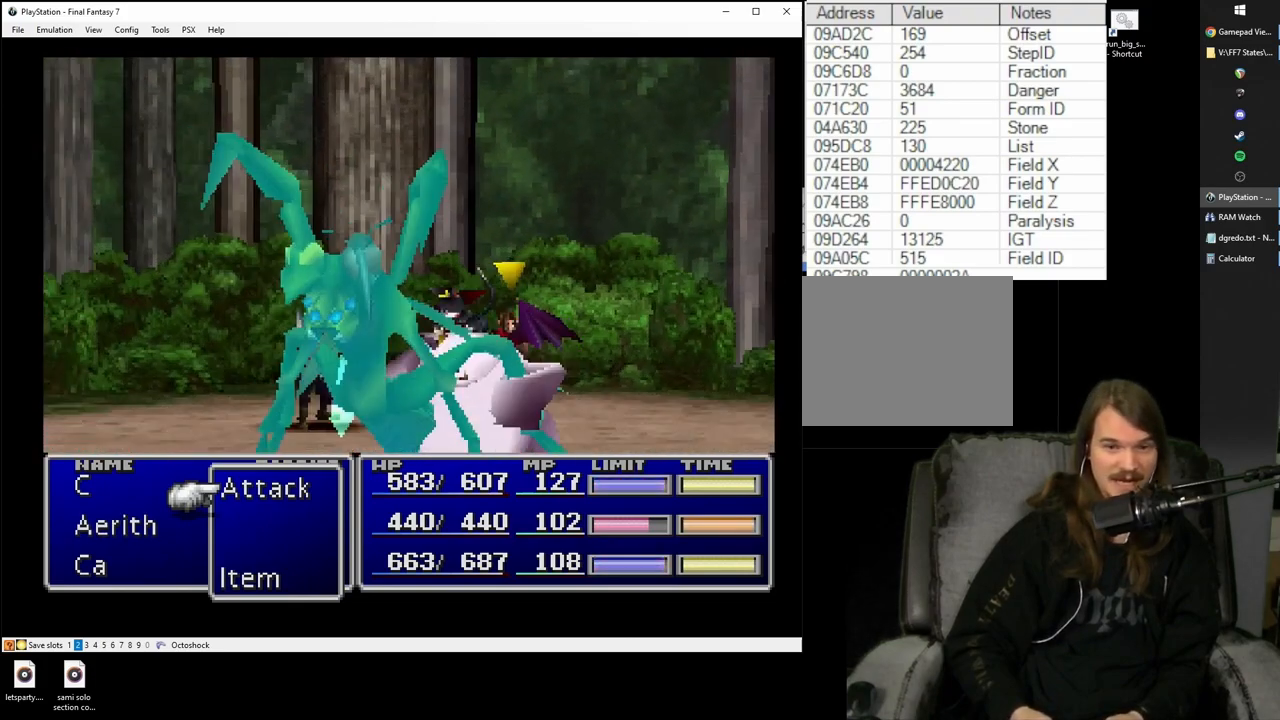
{"buttons": [], "left_stick": "center", "right_stick": "center", "events": []}
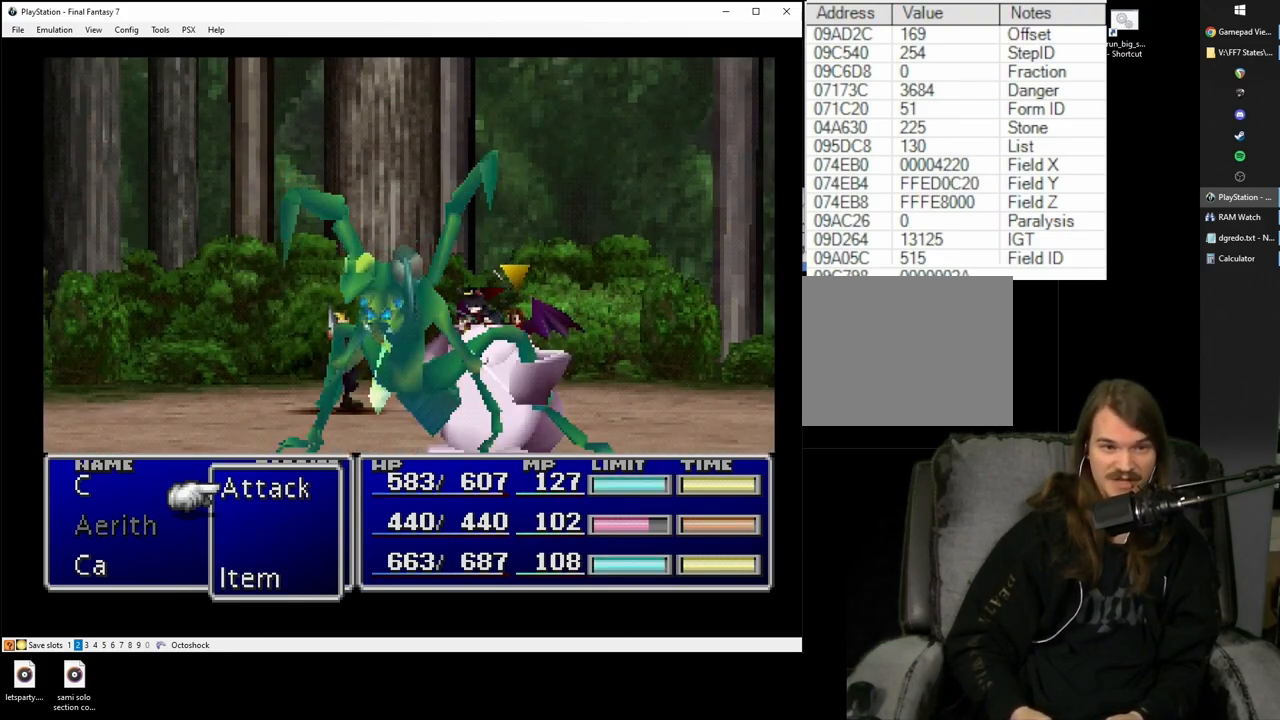
{"buttons": [], "left_stick": "center", "right_stick": "center", "events": []}
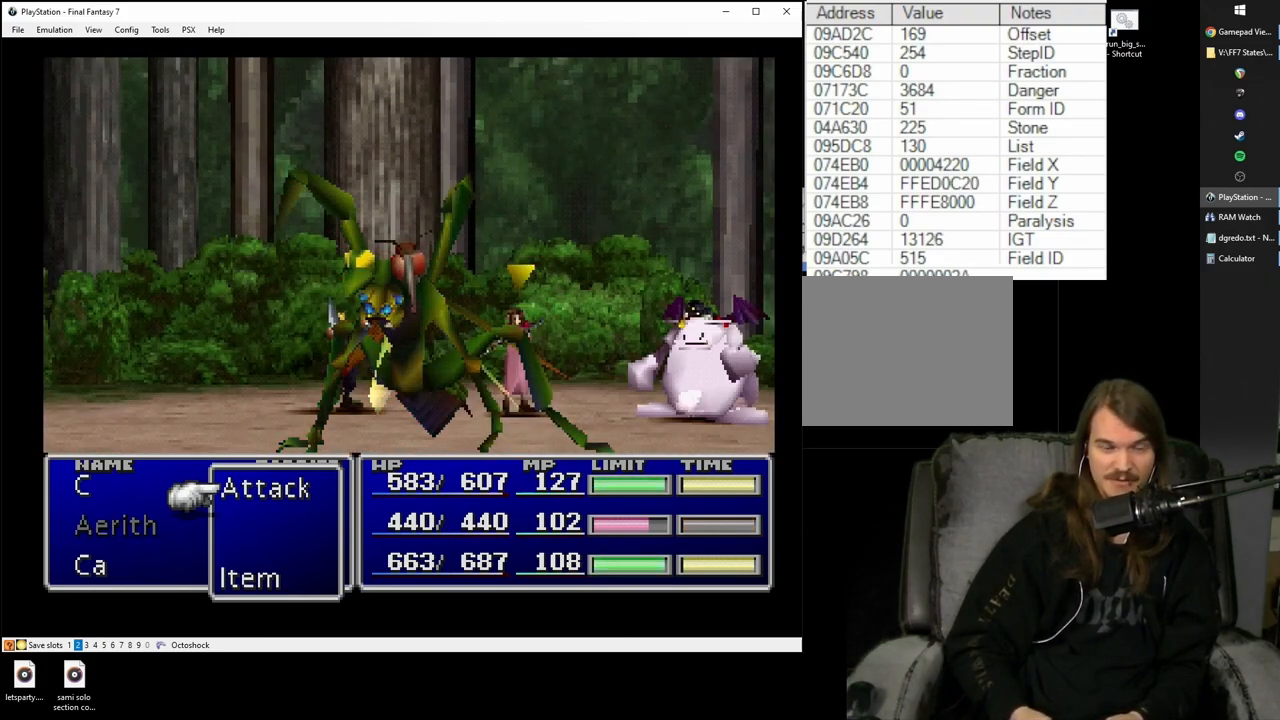
{"buttons": [], "left_stick": "center", "right_stick": "center", "events": []}
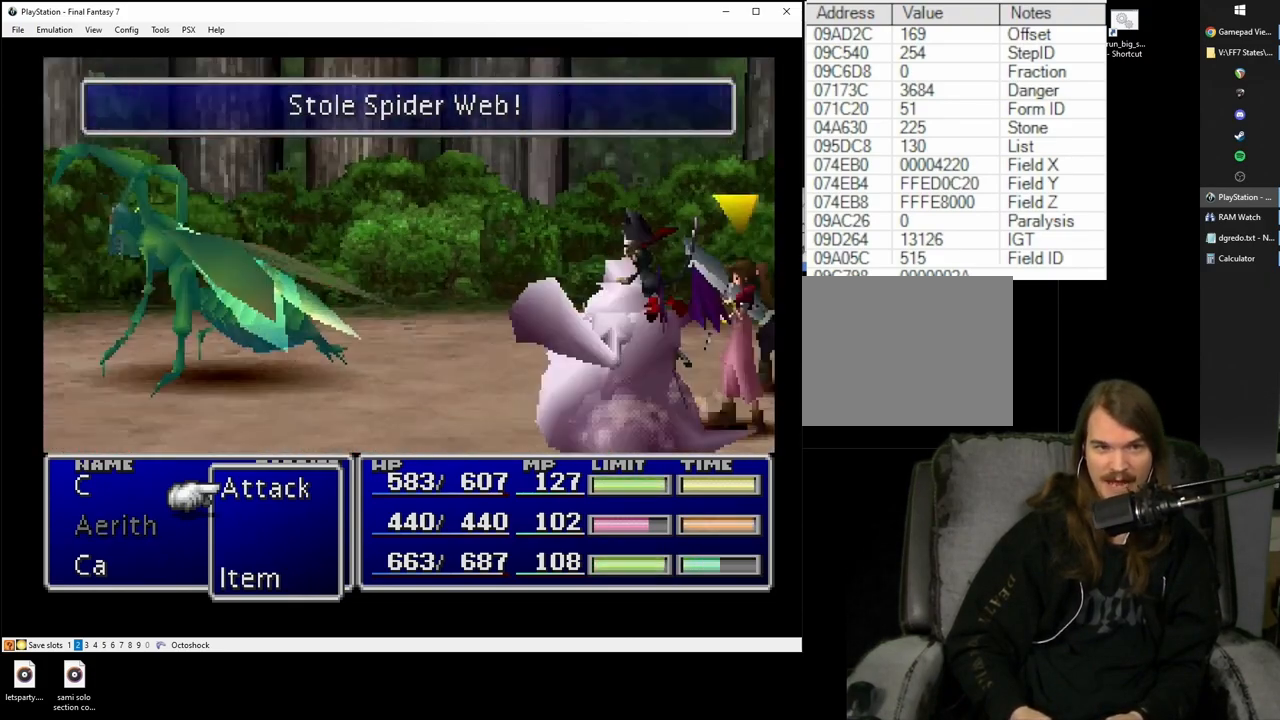
{"buttons": ["L2", "R2"], "left_stick": "center", "right_stick": "center", "events": [[317, "R2", "down"], [333, "L2", "down"]]}
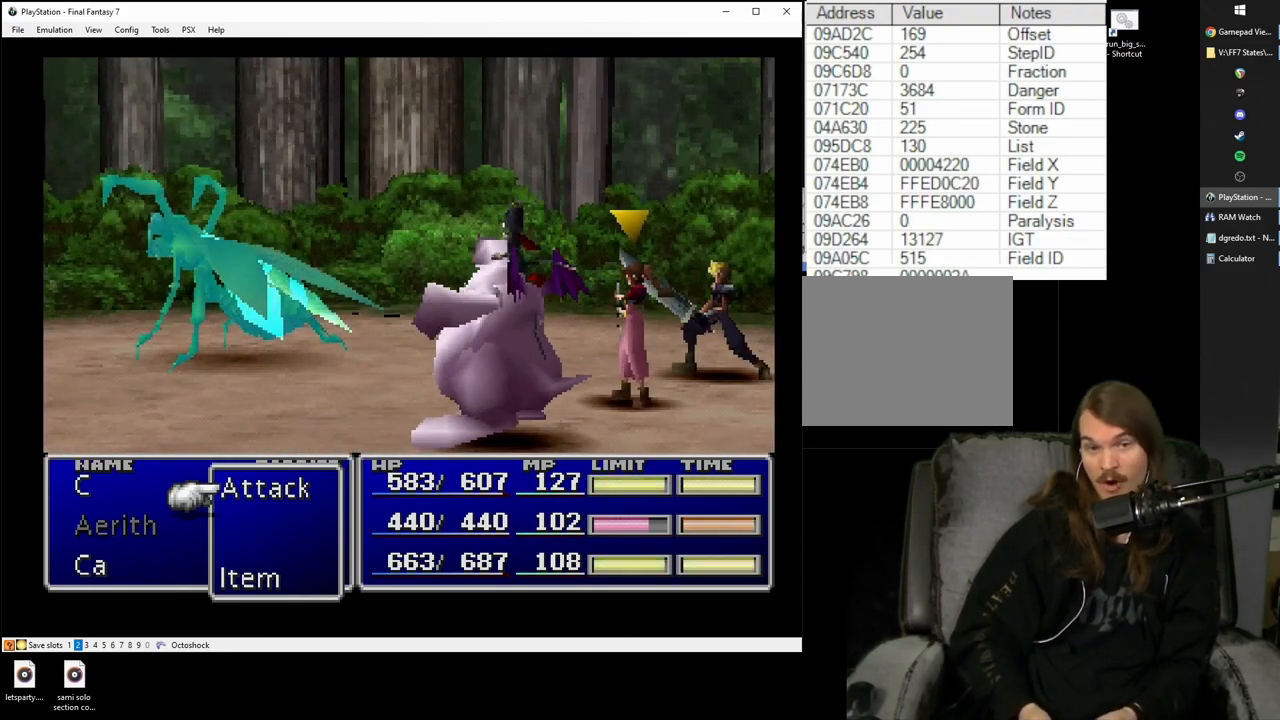
{"buttons": ["L2", "R2"], "left_stick": "center", "right_stick": "center", "events": []}
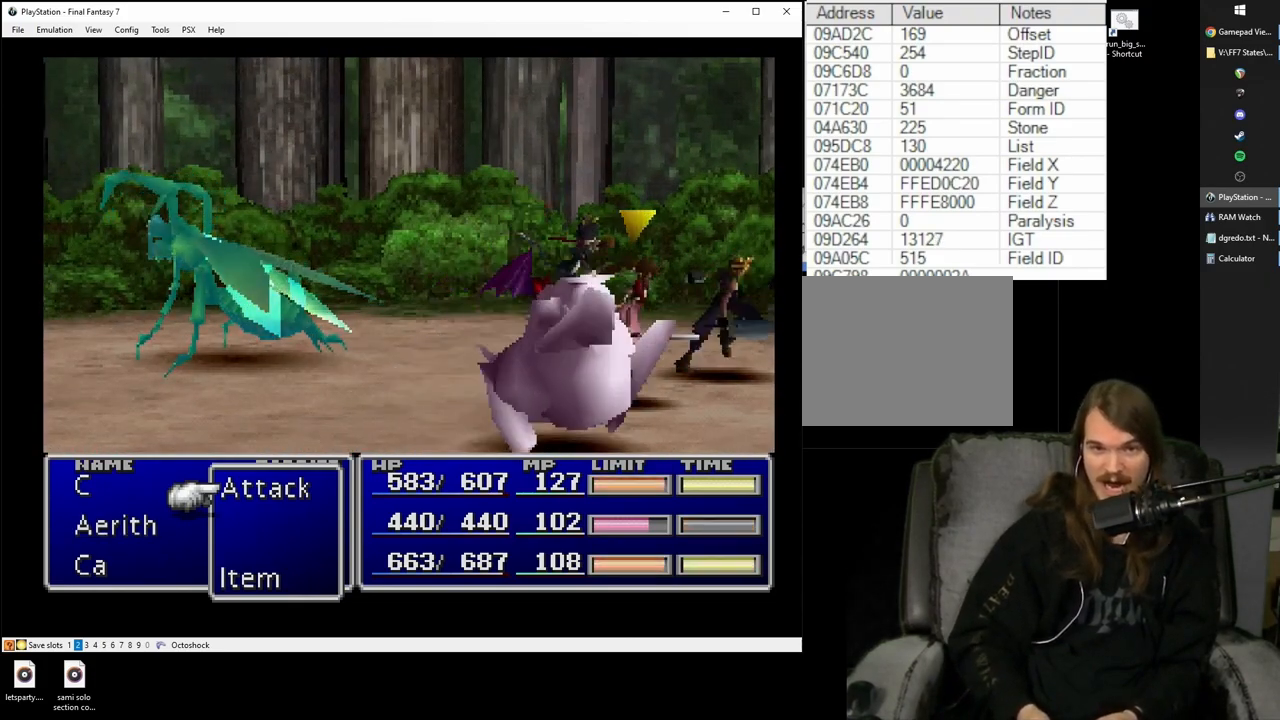
{"buttons": ["L2", "R2"], "left_stick": "center", "right_stick": "center", "events": []}
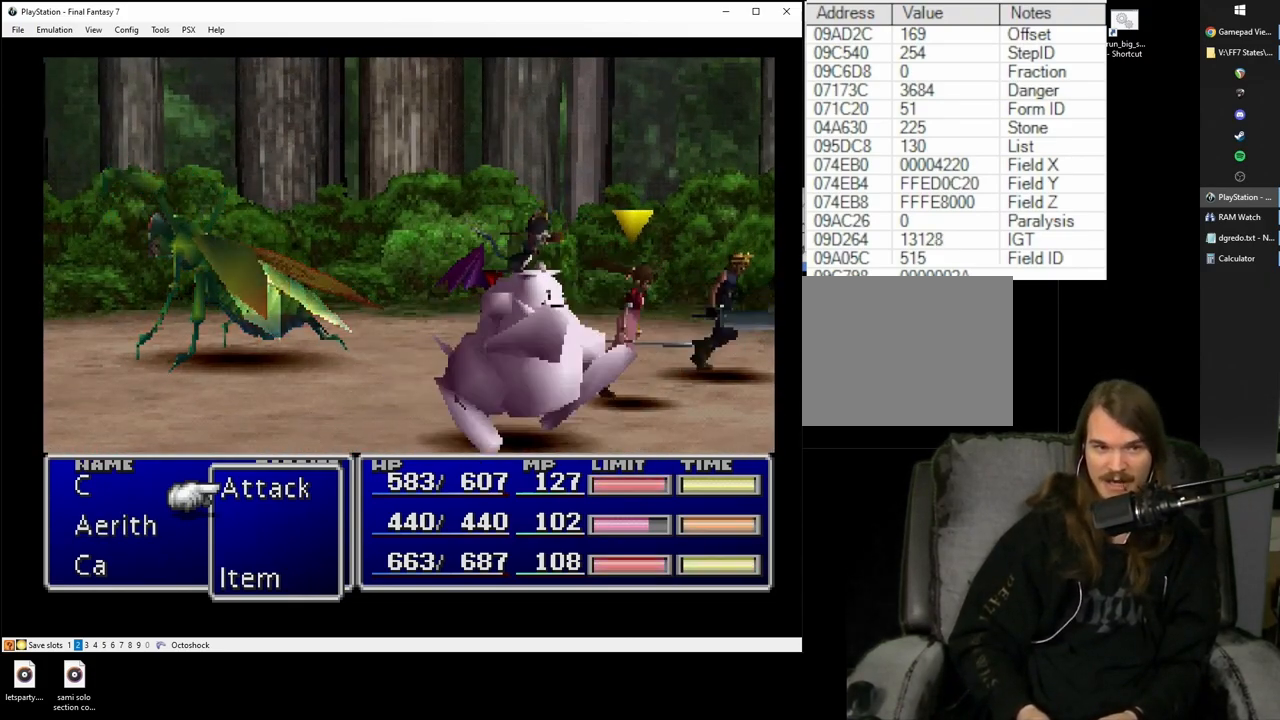
{"buttons": ["L2", "R2"], "left_stick": "center", "right_stick": "center", "events": []}
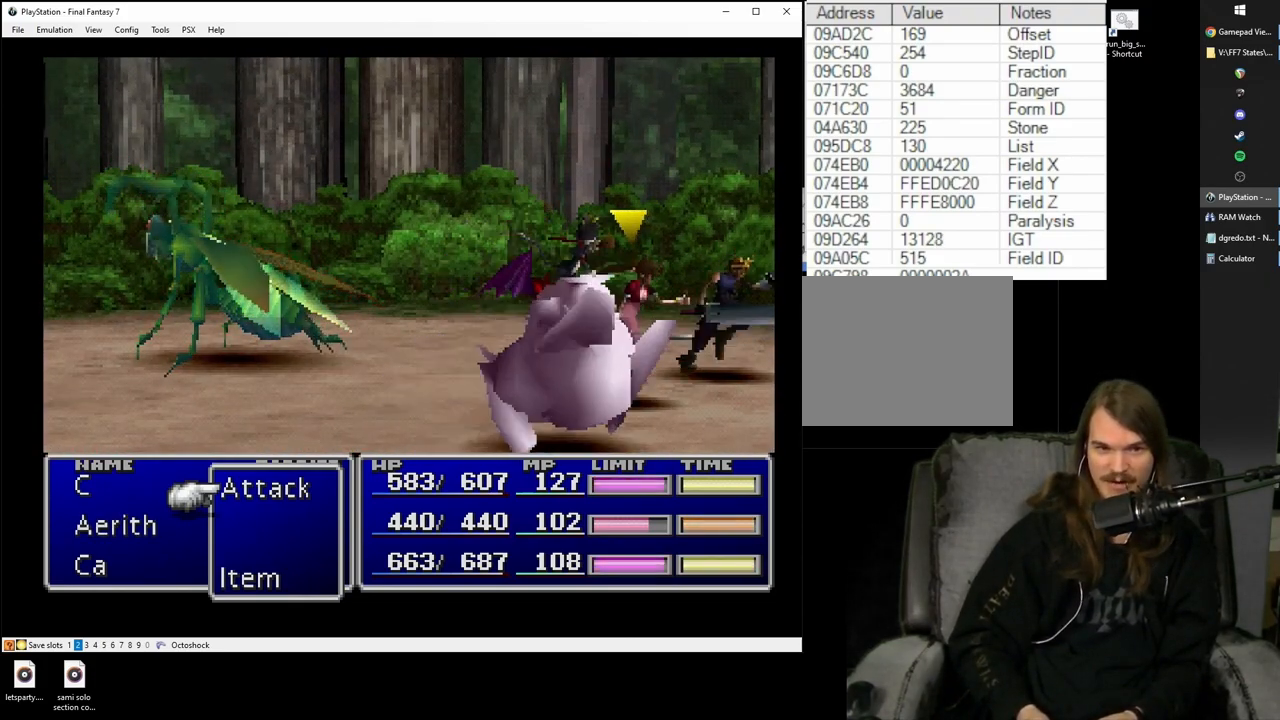
{"buttons": ["L2", "R2"], "left_stick": "center", "right_stick": "center", "events": []}
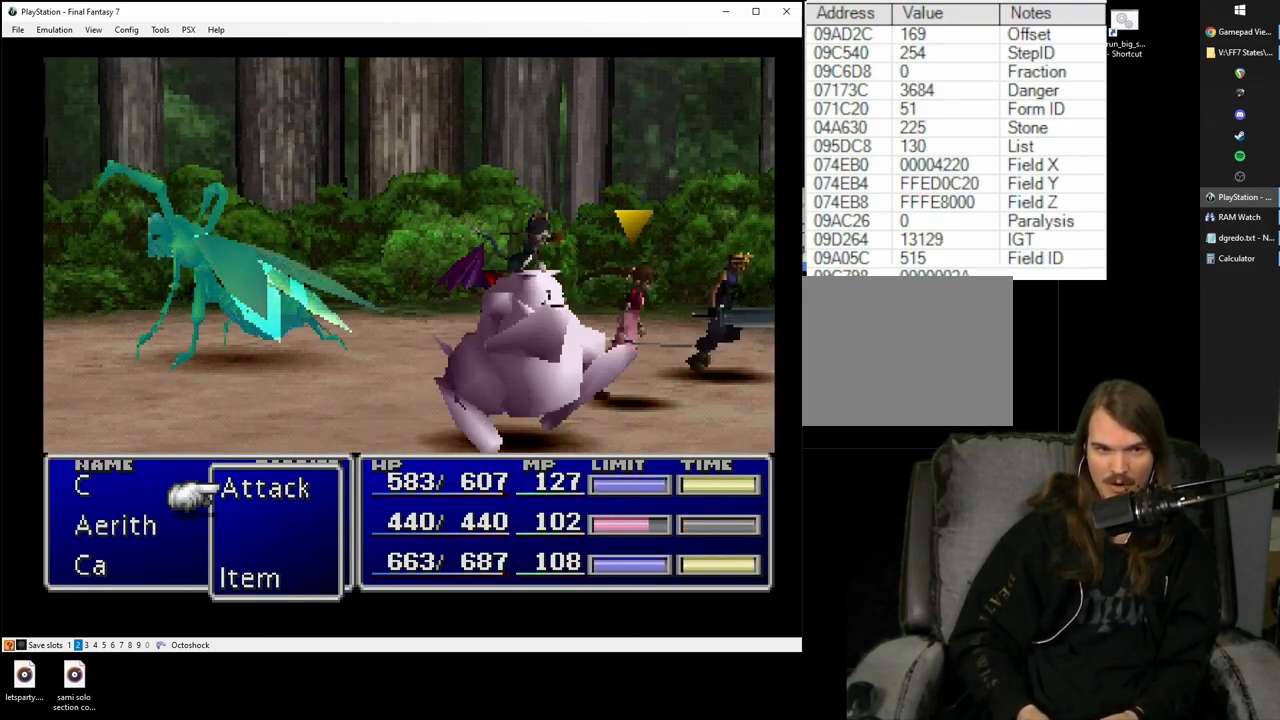
{"buttons": ["L2", "R2"], "left_stick": "center", "right_stick": "center", "events": []}
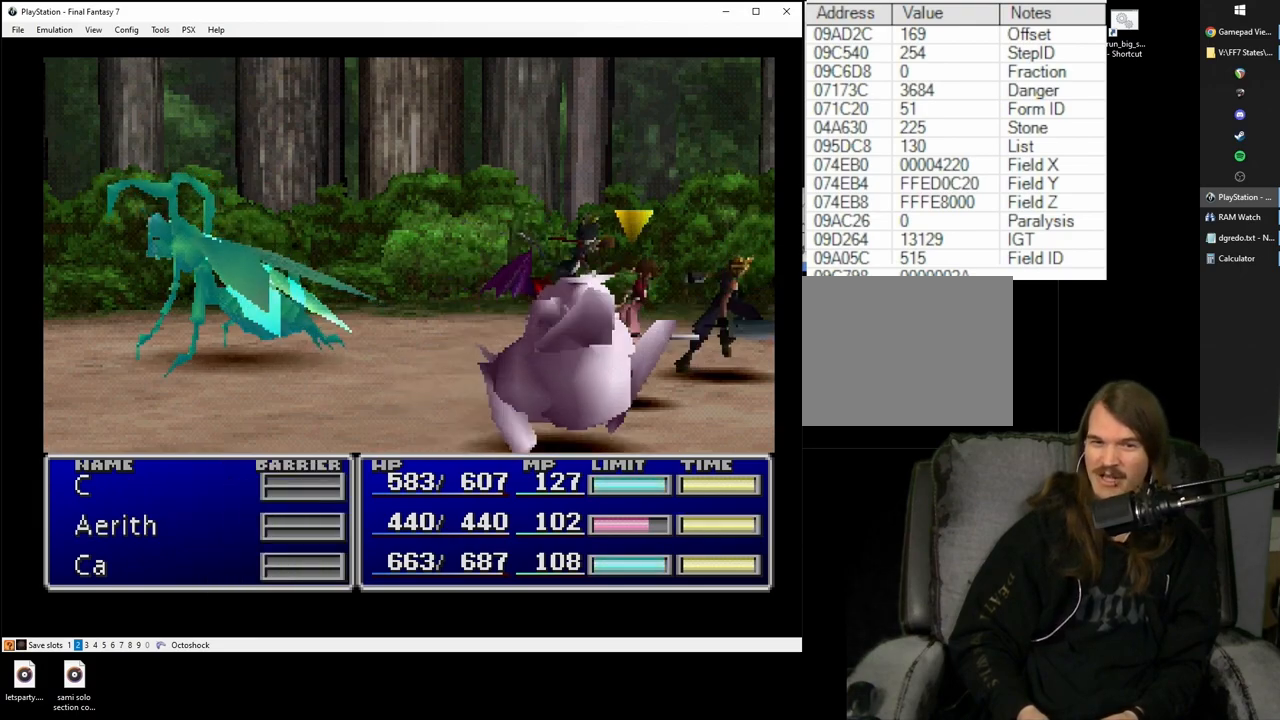
{"buttons": ["L2", "R2"], "left_stick": "center", "right_stick": "center", "events": []}
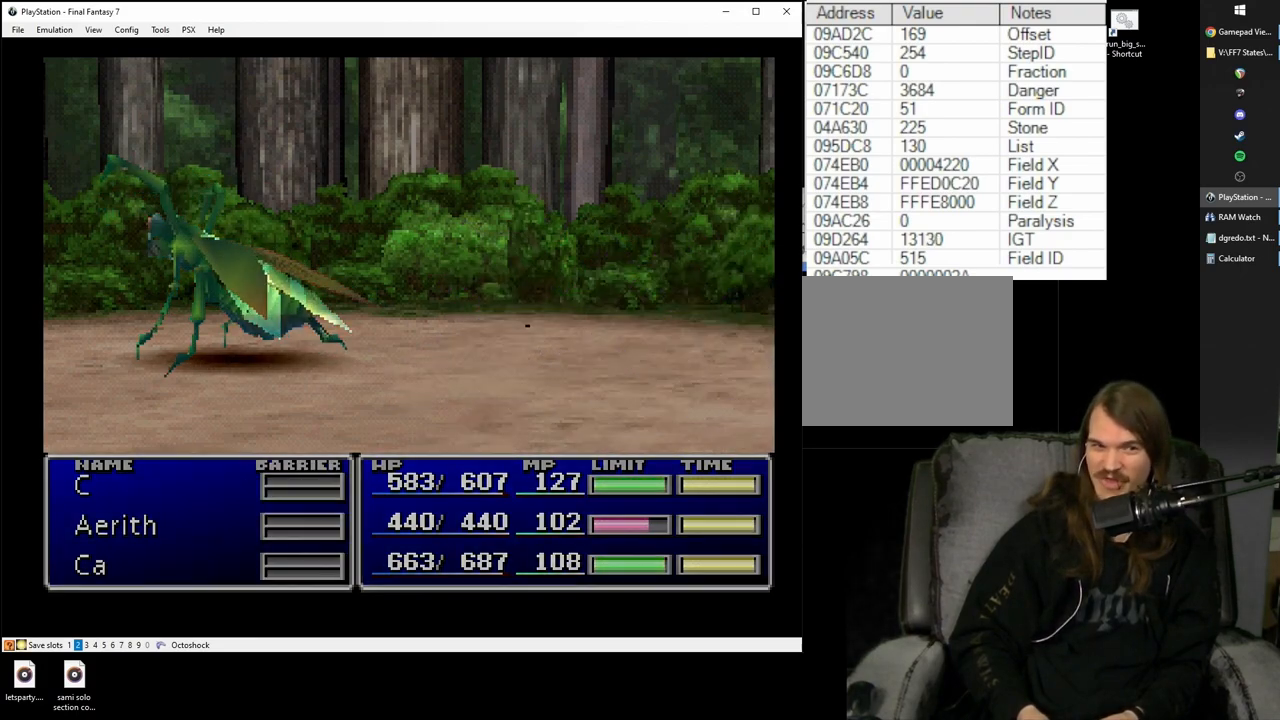
{"buttons": [], "left_stick": "center", "right_stick": "center", "events": [[150, "L2", "up"], [167, "R2", "up"]]}